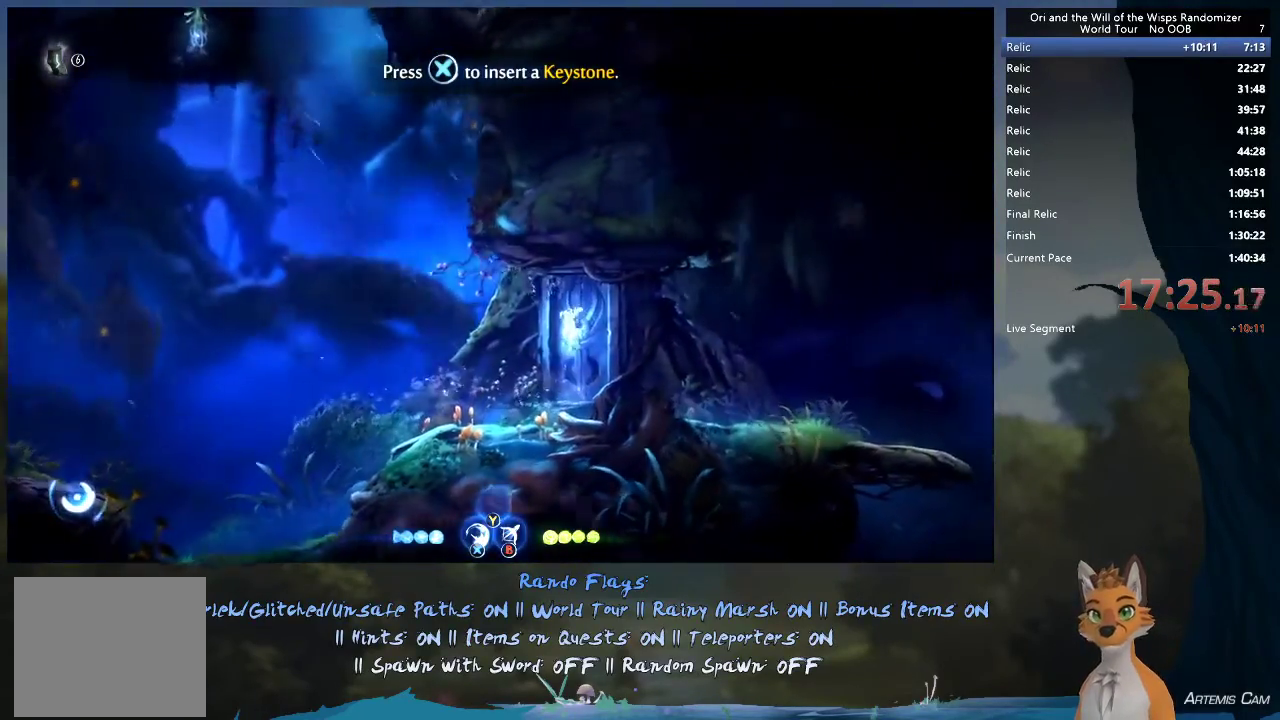
Gameplay with a controller (Xbox layout); each line is a JSON object with the inputs held at the frame after it (dt_ms = milliseconds from this image to that frame). "events" lists button and stick changes between this image and that frame as [ms after this image, input, new state], when the widget could be followed in between. This overlay highlights the sticks when they move; stick clicks (L3 R3) are not distinguishable. Not read: L3 R3.
{"dt_ms": 600, "buttons": [], "left_stick": "left", "right_stick": "center", "events": [[83, "left_stick", "up-left"], [133, "A", "down"], [300, "left_stick", "left"], [550, "A", "up"]]}
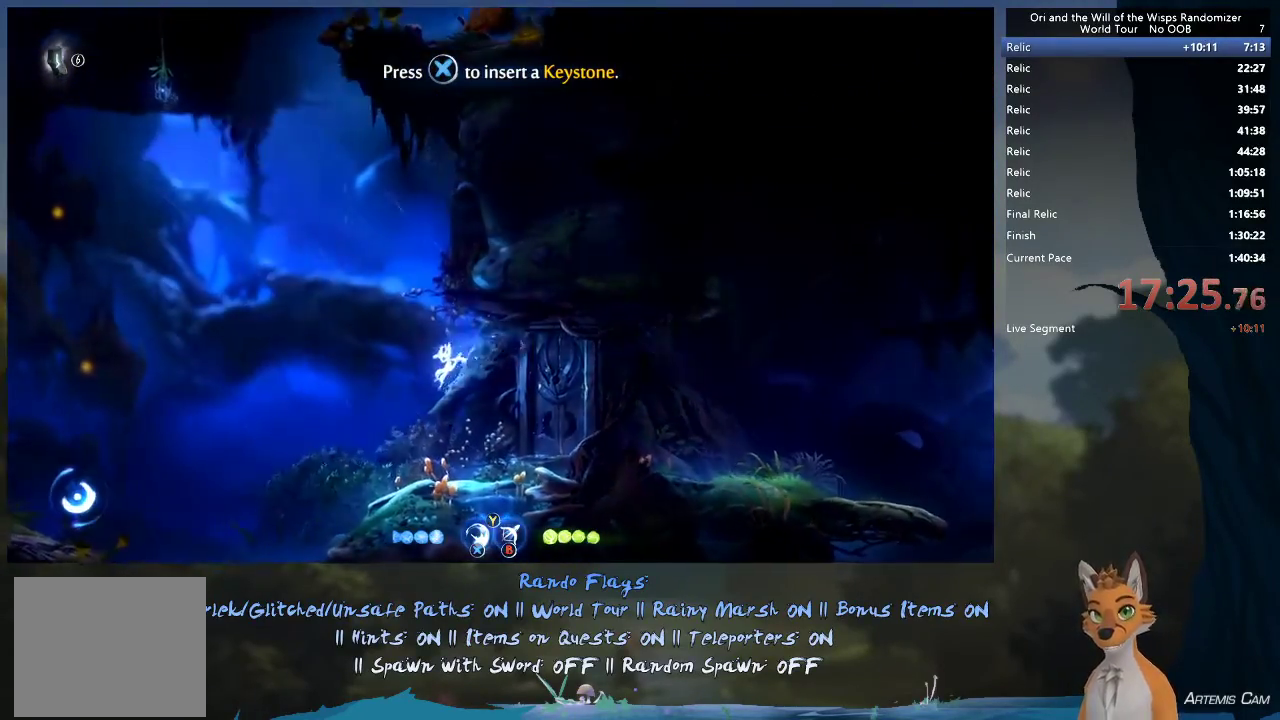
{"dt_ms": 600, "buttons": ["A", "X"], "left_stick": "right", "right_stick": "center", "events": [[17, "left_stick", "center"], [33, "X", "down"], [117, "X", "up"], [167, "A", "down"], [217, "X", "down"], [267, "X", "up"], [333, "X", "down"], [383, "X", "up"], [417, "A", "up"], [467, "A", "down"], [467, "X", "down"], [483, "left_stick", "right"], [517, "X", "up"], [600, "X", "down"]]}
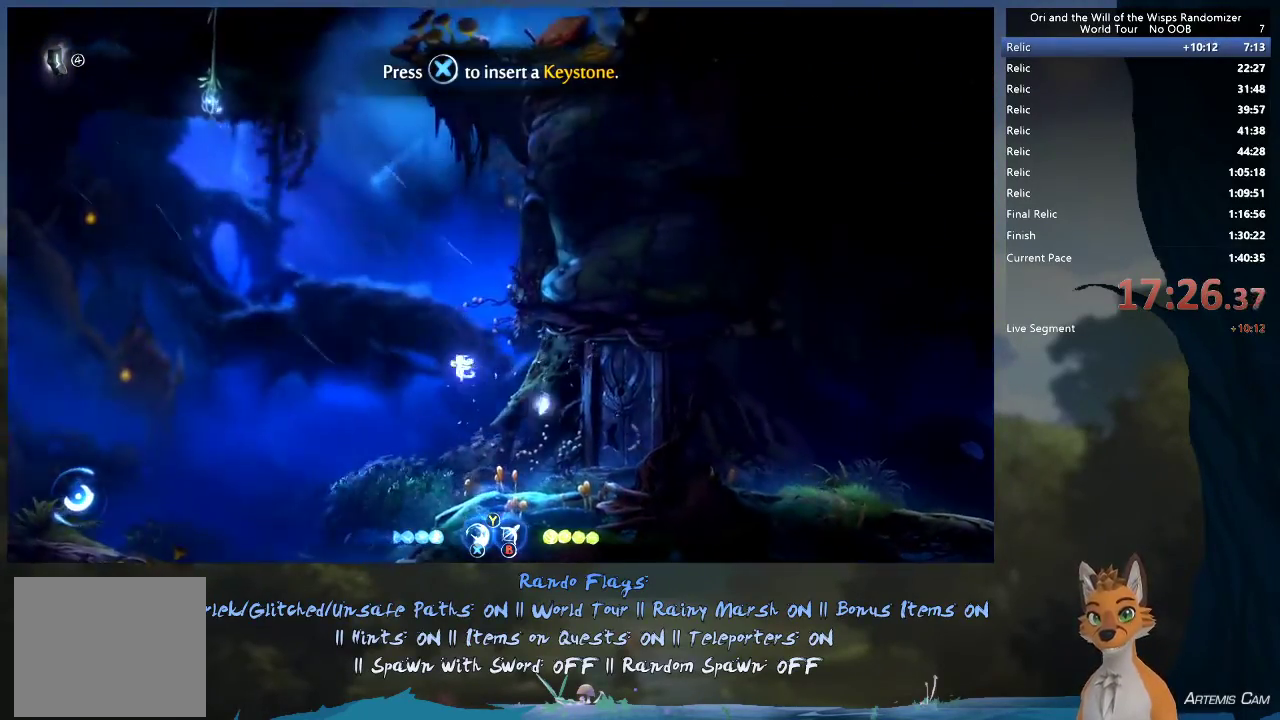
{"dt_ms": 300, "buttons": [], "left_stick": "right", "right_stick": "center", "events": [[167, "X", "up"], [217, "A", "up"]]}
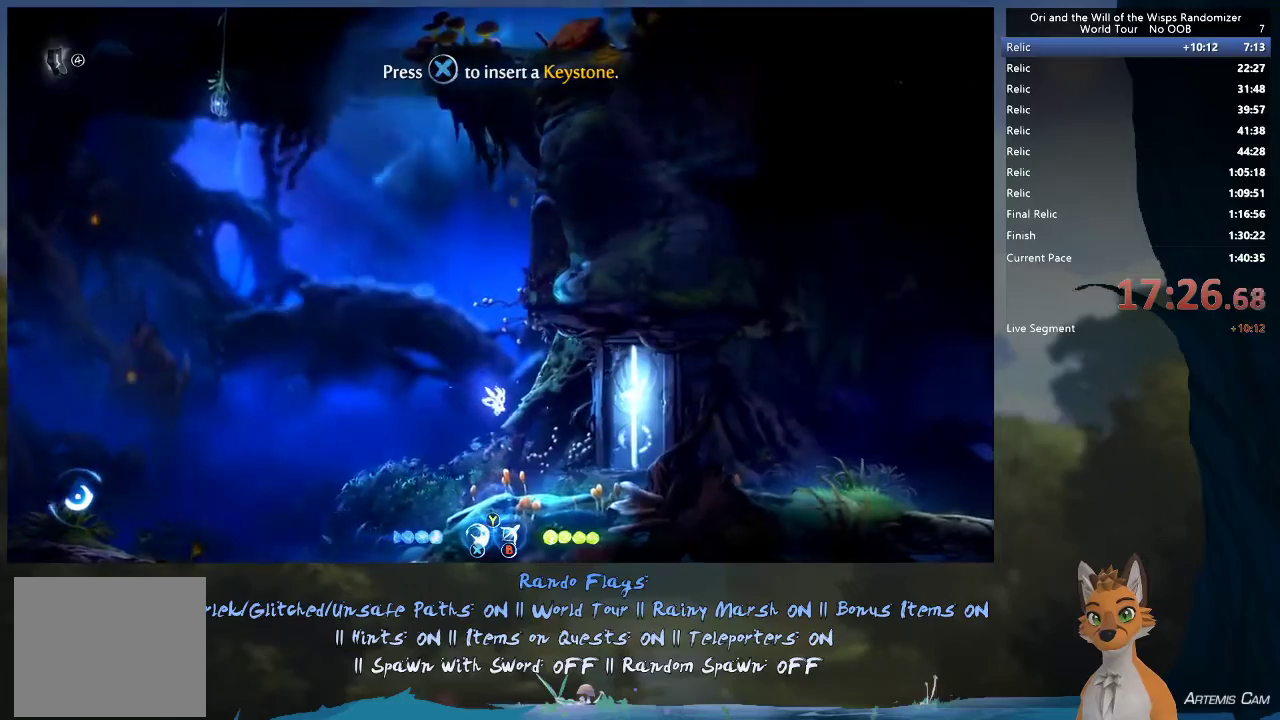
{"dt_ms": 500, "buttons": ["A"], "left_stick": "right", "right_stick": "center", "events": [[117, "left_stick", "up"], [300, "left_stick", "right"], [483, "A", "down"]]}
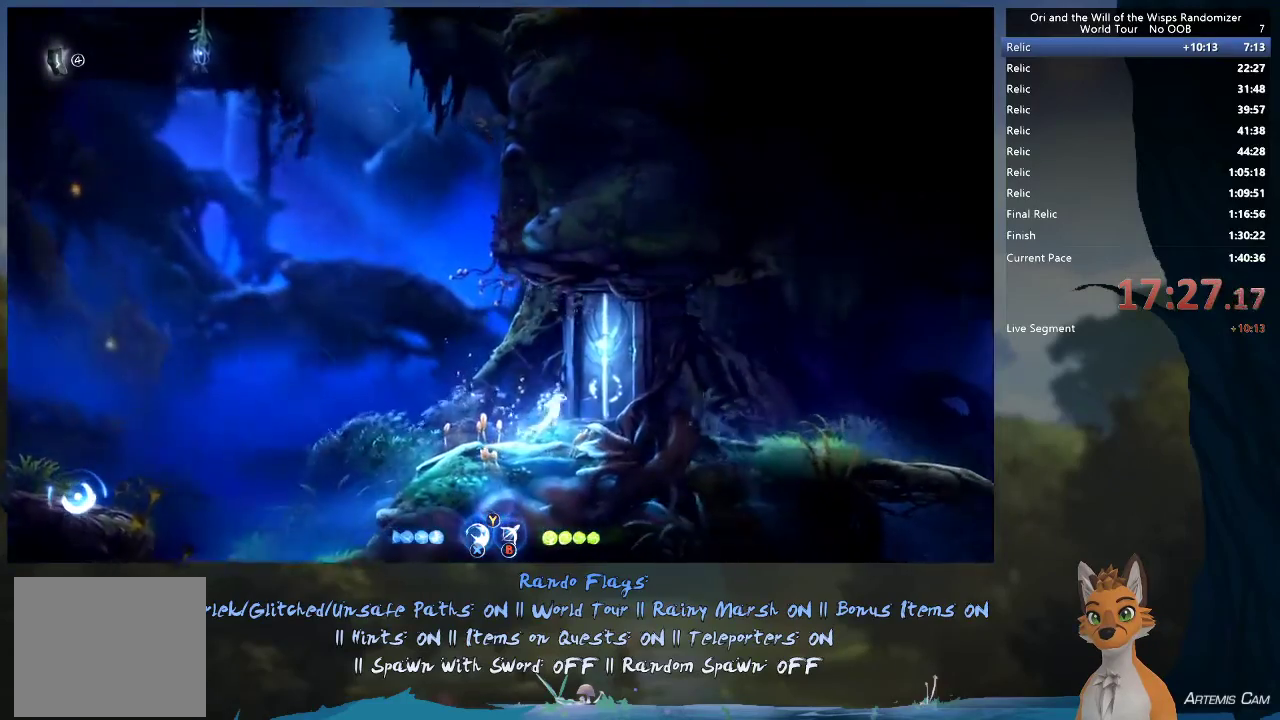
{"dt_ms": 700, "buttons": ["A"], "left_stick": "left", "right_stick": "center", "events": [[333, "A", "up"], [383, "left_stick", "up-left"], [417, "A", "down"], [533, "left_stick", "left"]]}
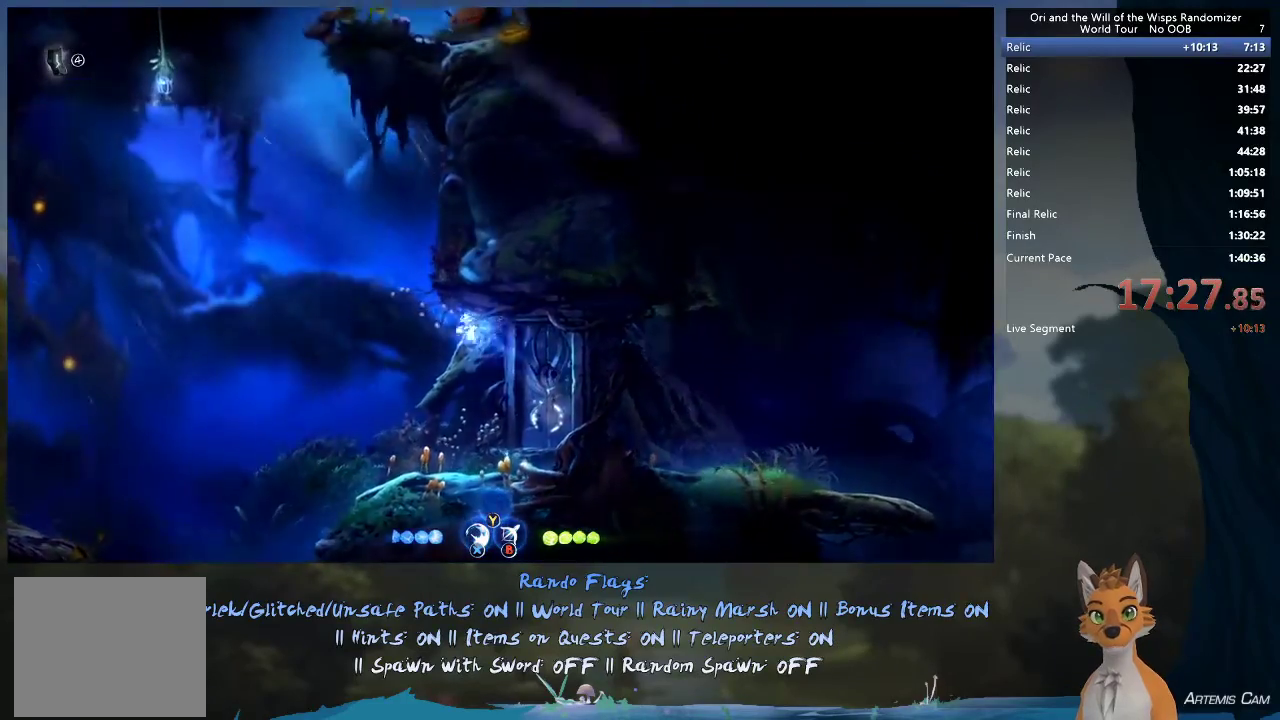
{"dt_ms": 400, "buttons": ["A", "X"], "left_stick": "center", "right_stick": "center", "events": [[150, "A", "up"], [217, "X", "down"], [217, "left_stick", "center"], [283, "X", "up"], [350, "A", "down"], [383, "X", "down"]]}
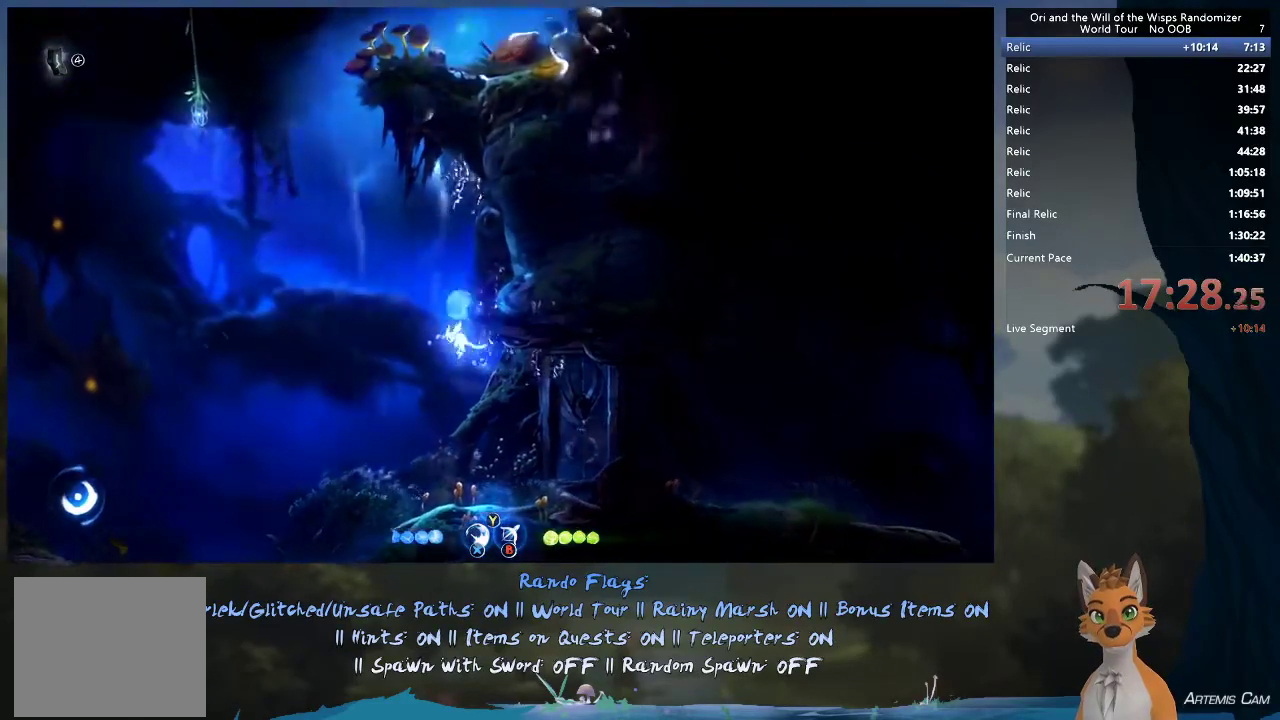
{"dt_ms": 500, "buttons": ["A"], "left_stick": "right", "right_stick": "center", "events": [[33, "X", "up"], [50, "A", "up"], [117, "A", "down"], [117, "X", "down"], [283, "left_stick", "right"], [300, "X", "up"]]}
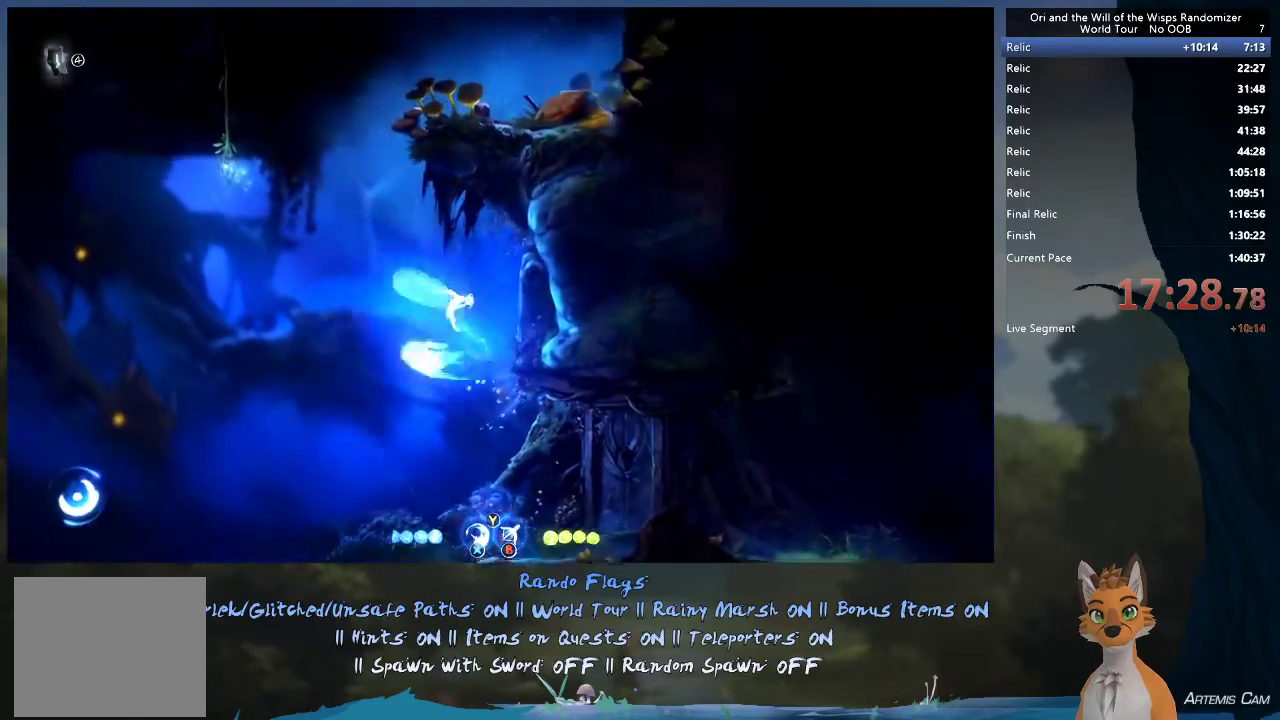
{"dt_ms": 300, "buttons": [], "left_stick": "right", "right_stick": "center", "events": [[300, "A", "up"]]}
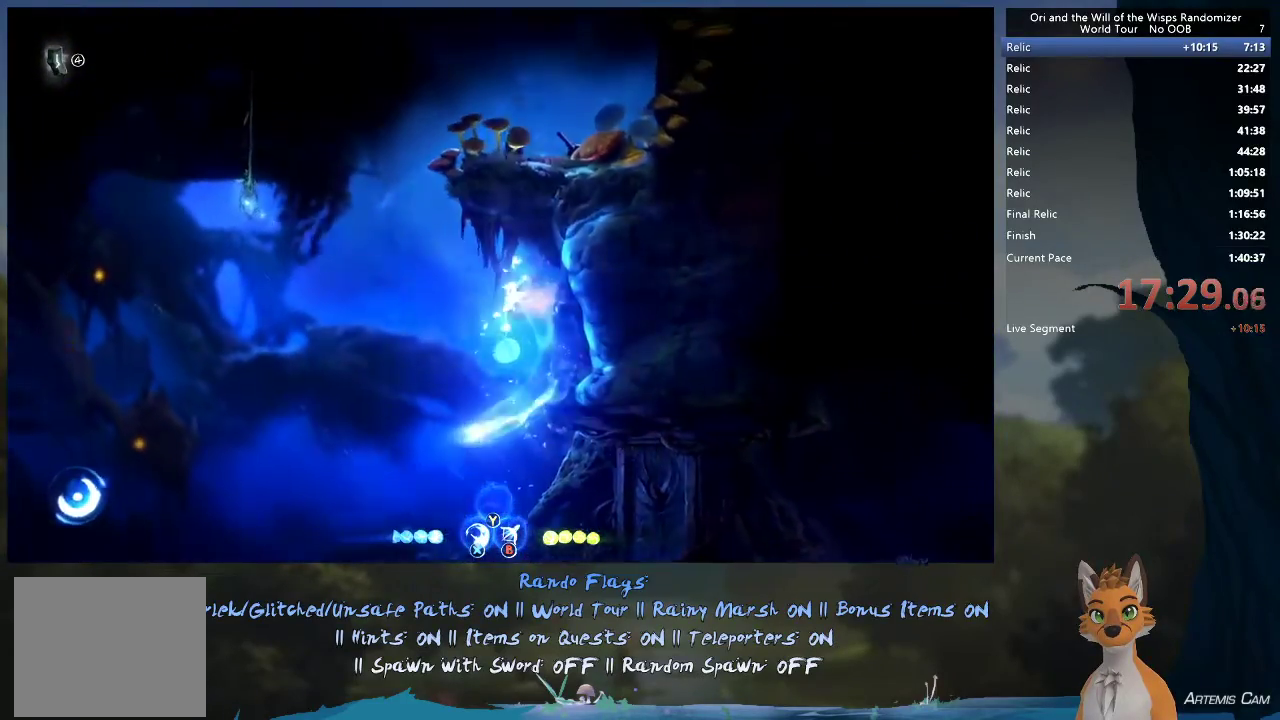
{"dt_ms": 700, "buttons": [], "left_stick": "right", "right_stick": "center", "events": []}
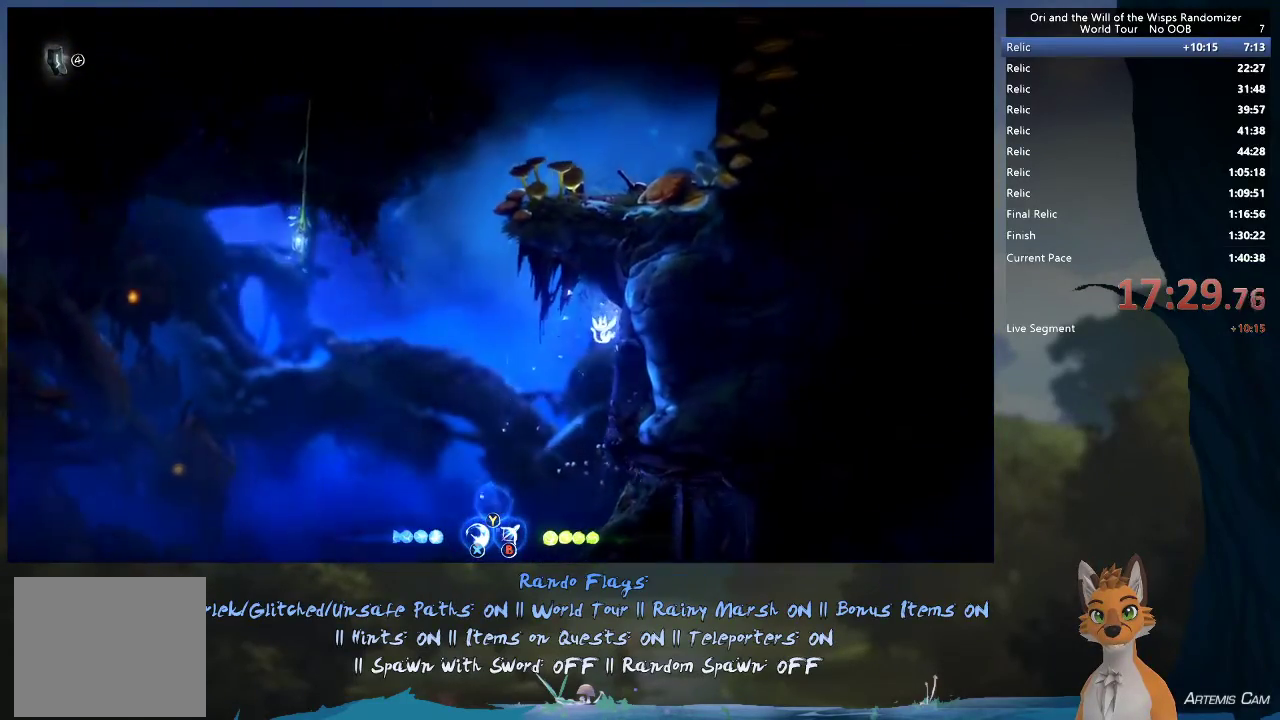
{"dt_ms": 400, "buttons": ["A"], "left_stick": "left", "right_stick": "center", "events": [[150, "left_stick", "up-left"], [200, "A", "down"], [317, "left_stick", "left"]]}
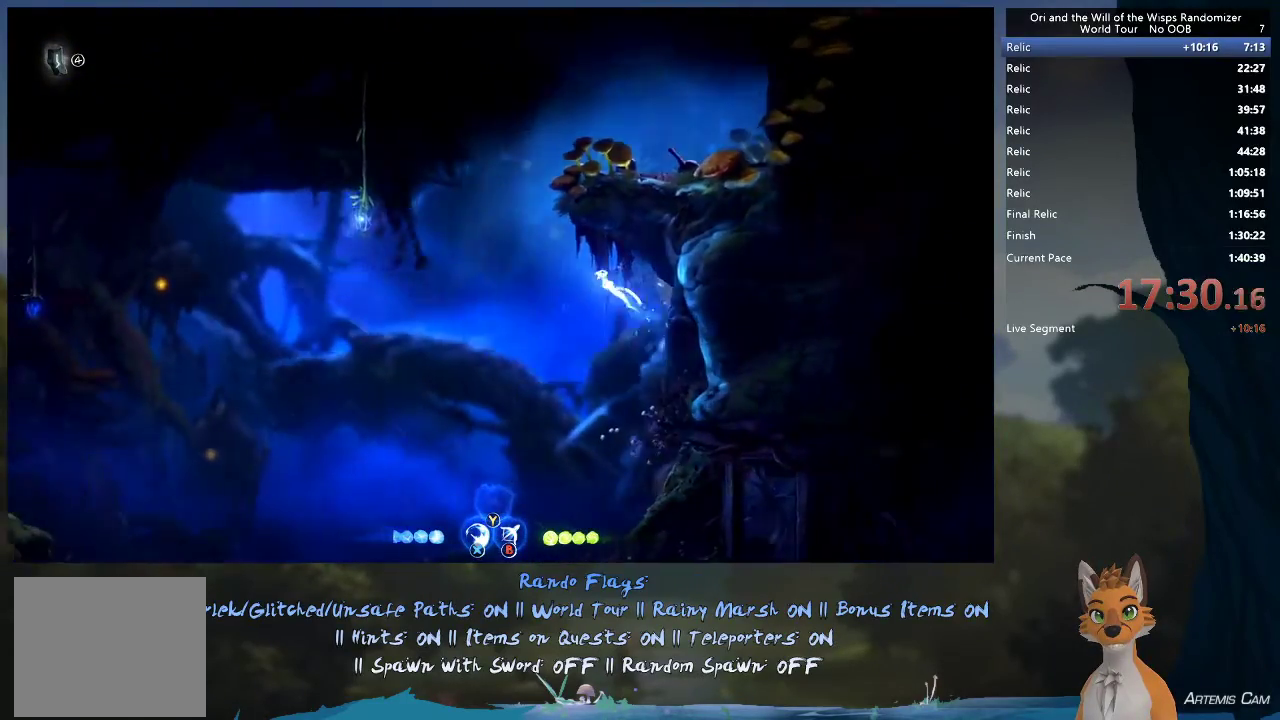
{"dt_ms": 600, "buttons": [], "left_stick": "center", "right_stick": "center", "events": [[267, "left_stick", "center"], [283, "A", "up"], [350, "X", "down"], [417, "X", "up"], [483, "X", "down"], [500, "A", "down"], [533, "X", "up"], [550, "A", "up"]]}
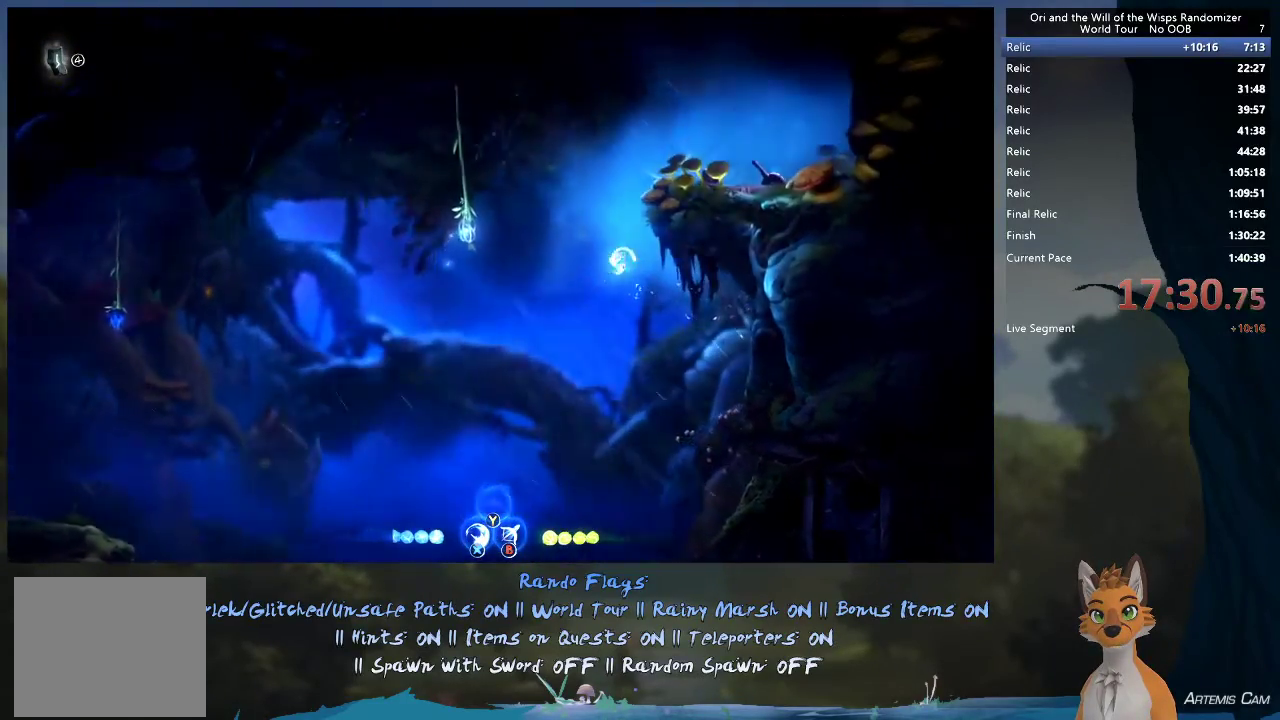
{"dt_ms": 500, "buttons": ["A"], "left_stick": "right", "right_stick": "center", "events": [[33, "A", "down"], [33, "X", "down"], [83, "X", "up"], [150, "X", "down"], [233, "left_stick", "right"], [433, "X", "up"]]}
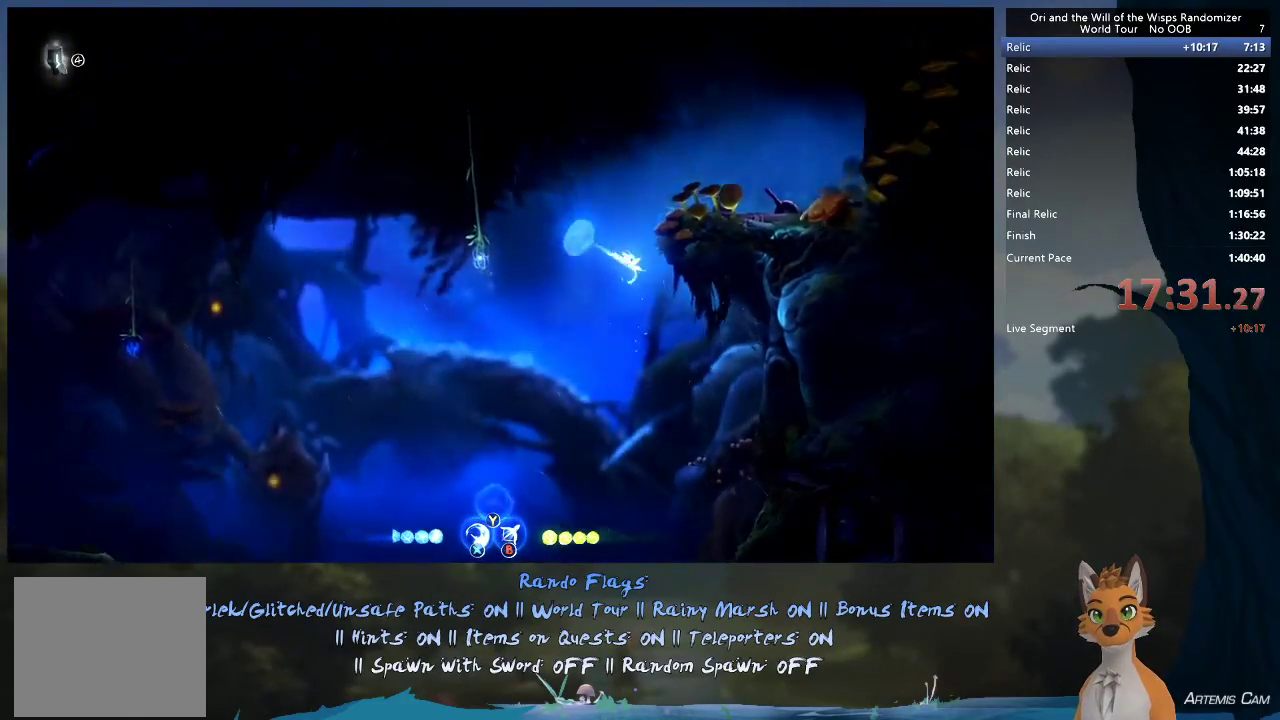
{"dt_ms": 500, "buttons": [], "left_stick": "right", "right_stick": "center", "events": [[17, "A", "up"]]}
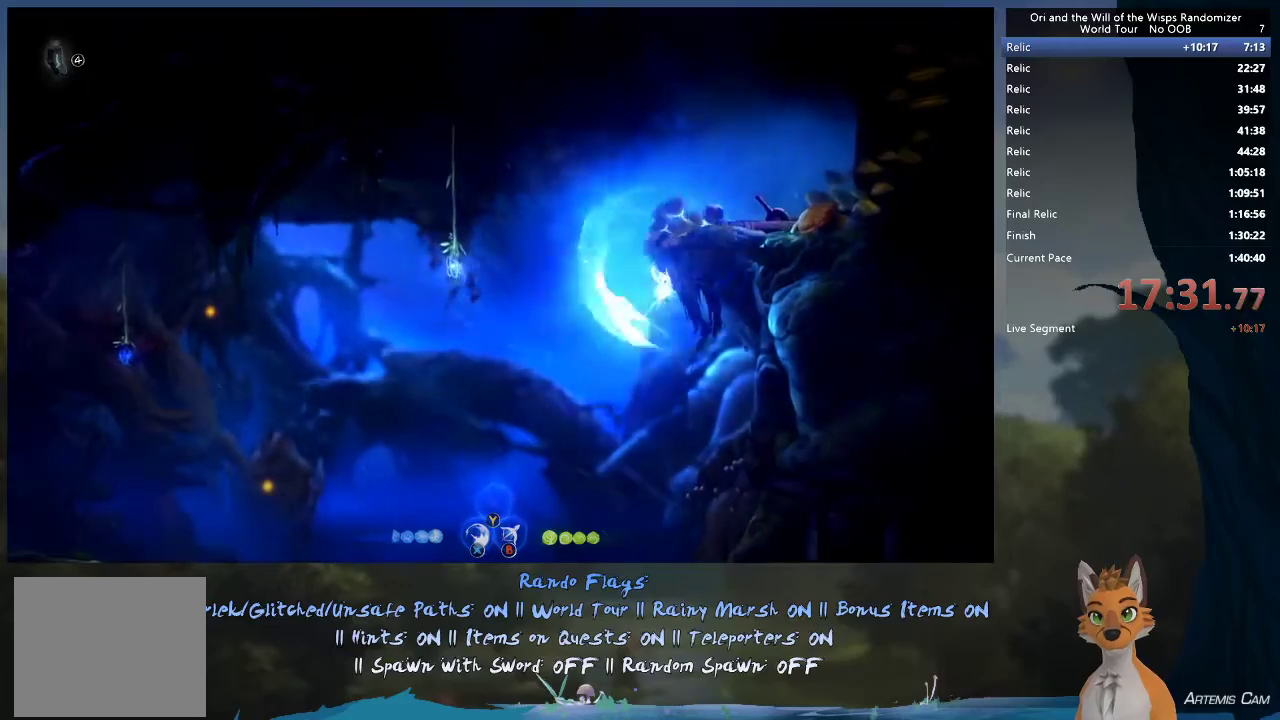
{"dt_ms": 500, "buttons": [], "left_stick": "right", "right_stick": "center", "events": []}
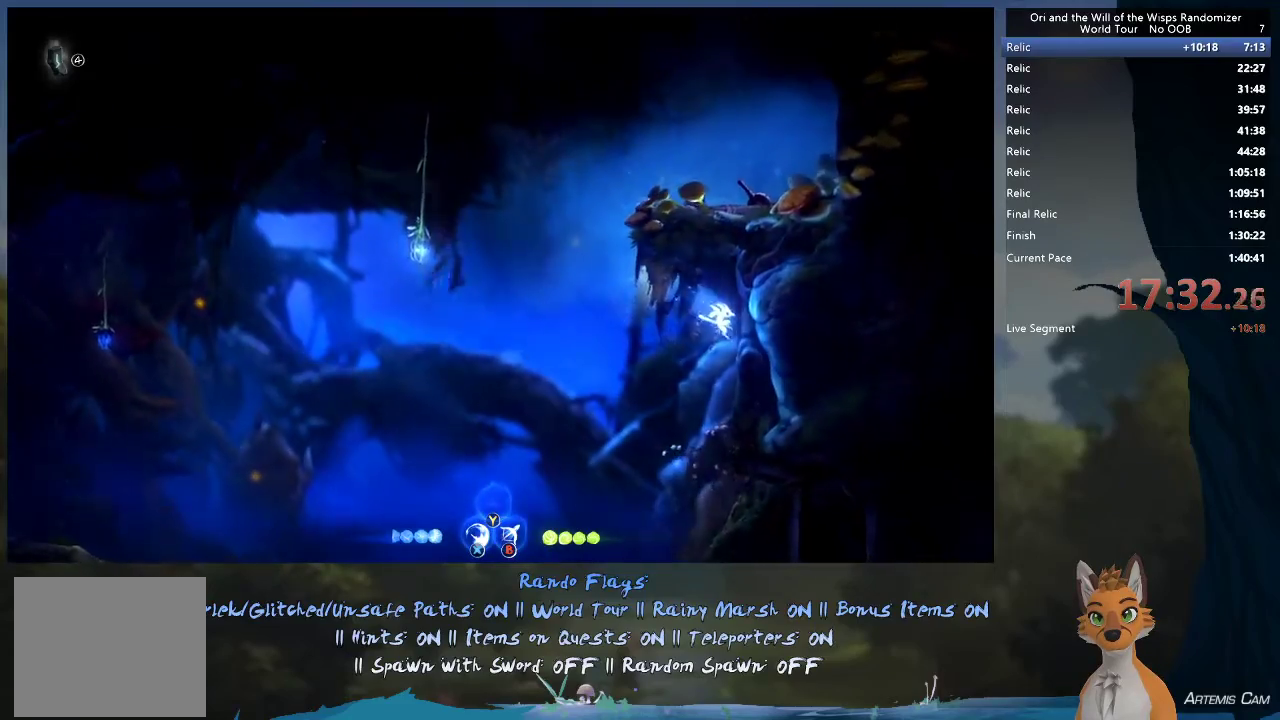
{"dt_ms": 300, "buttons": ["A"], "left_stick": "up-left", "right_stick": "center", "events": [[167, "left_stick", "up-left"], [250, "A", "down"]]}
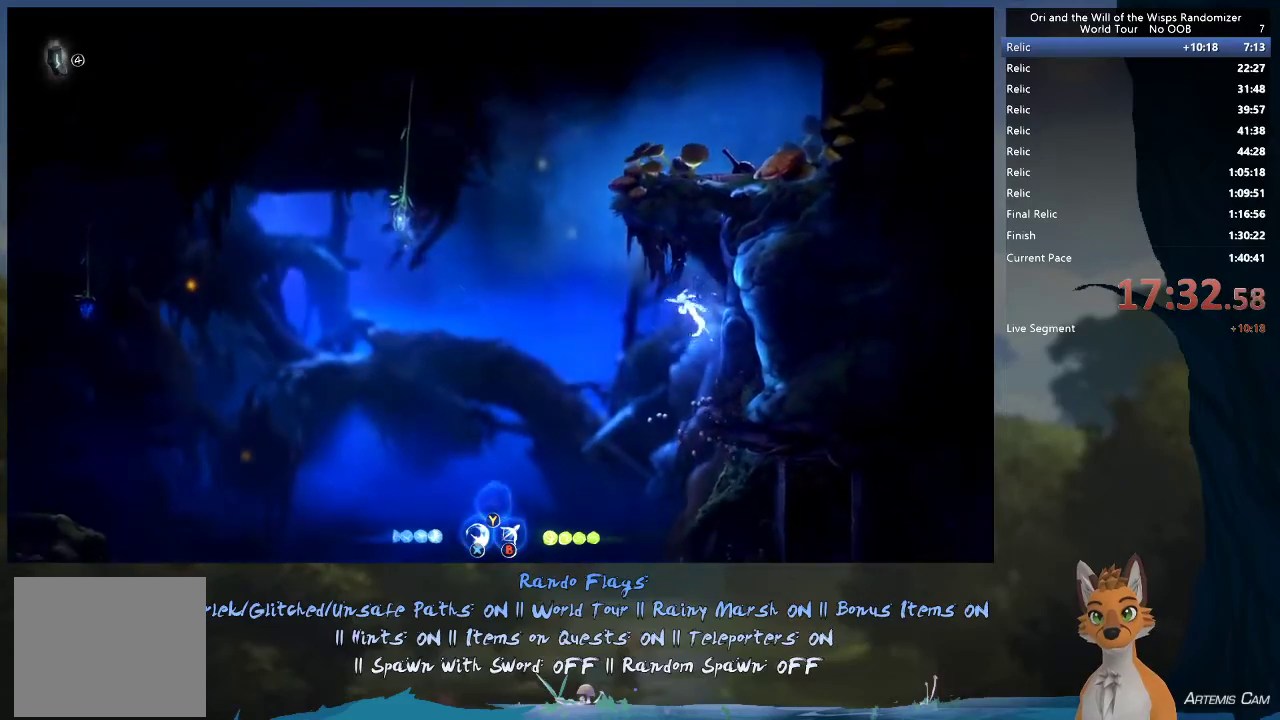
{"dt_ms": 600, "buttons": ["A"], "left_stick": "center", "right_stick": "center", "events": [[17, "left_stick", "left"], [350, "A", "up"], [383, "left_stick", "center"], [450, "X", "down"], [567, "A", "down"], [567, "X", "up"]]}
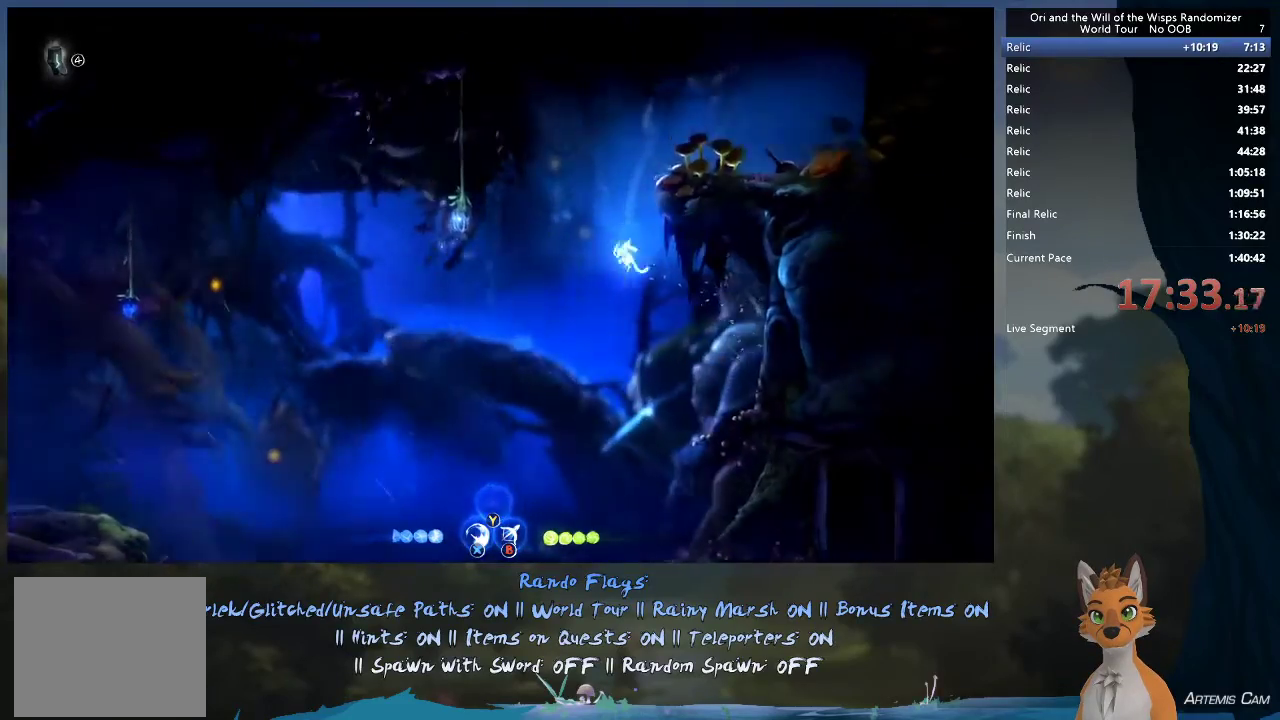
{"dt_ms": 400, "buttons": ["A", "X"], "left_stick": "center", "right_stick": "center", "events": [[83, "A", "up"], [150, "A", "down"], [167, "X", "down"], [233, "X", "up"], [333, "X", "down"]]}
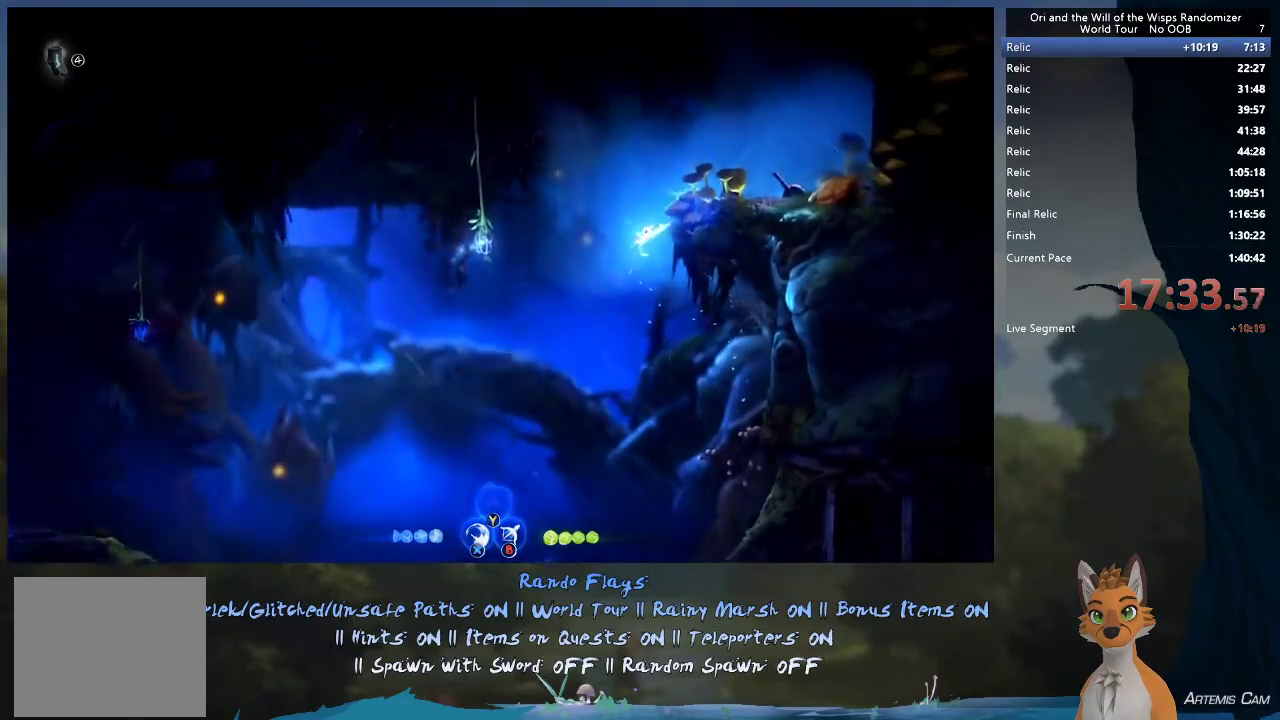
{"dt_ms": 800, "buttons": ["R1"], "left_stick": "right", "right_stick": "center", "events": [[50, "X", "up"], [50, "left_stick", "right"], [650, "A", "up"], [767, "R1", "down"]]}
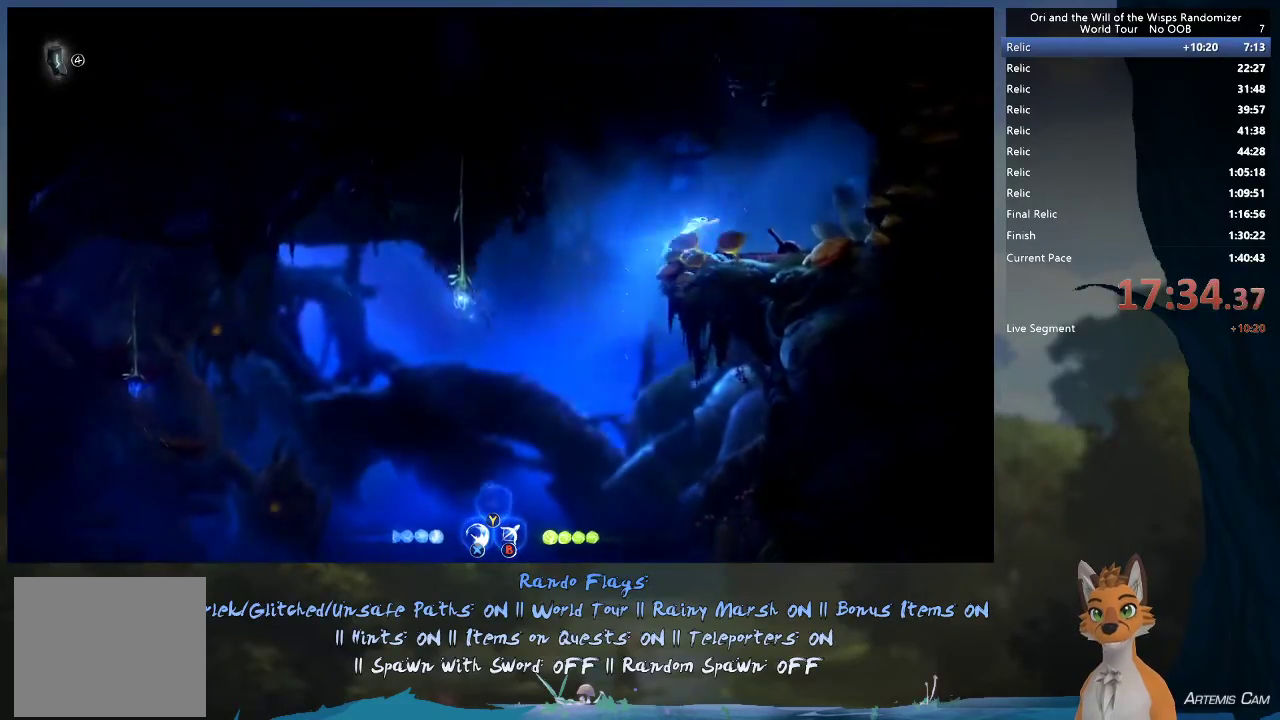
{"dt_ms": 500, "buttons": [], "left_stick": "up-left", "right_stick": "center", "events": [[117, "R1", "up"], [317, "left_stick", "center"], [400, "left_stick", "left"], [467, "left_stick", "up-left"]]}
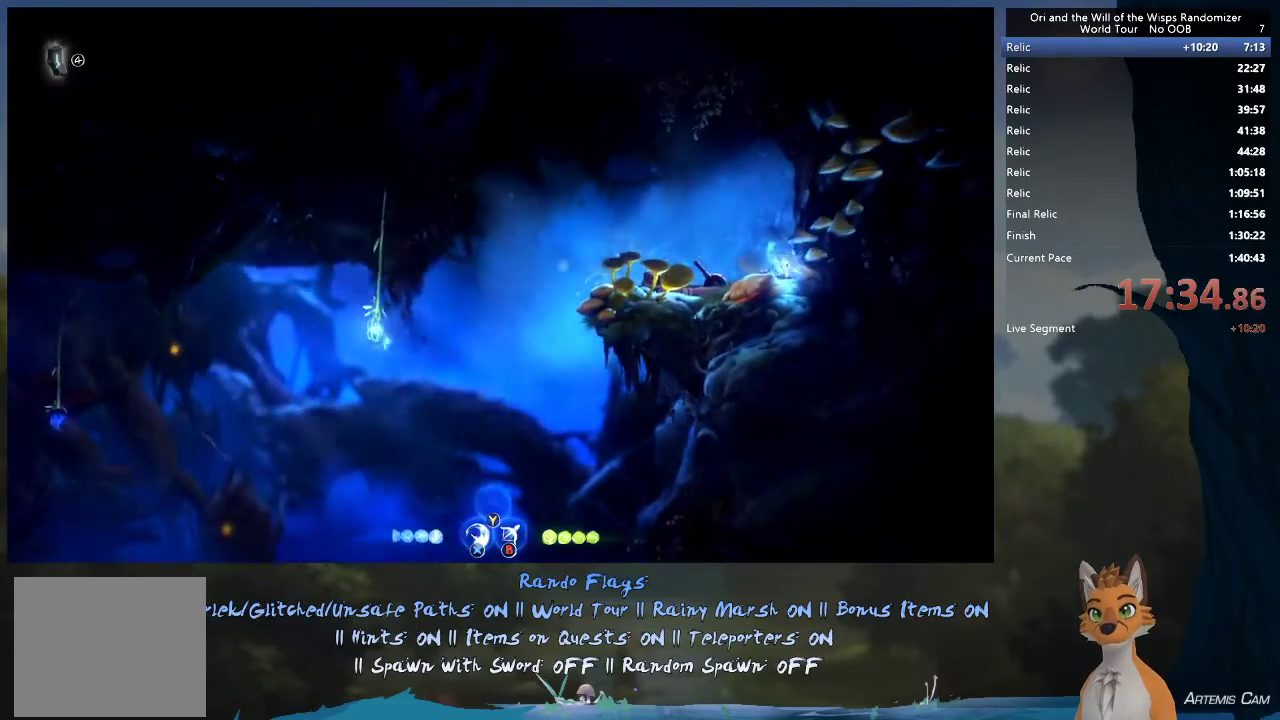
{"dt_ms": 400, "buttons": ["R2"], "left_stick": "right", "right_stick": "center", "events": [[100, "left_stick", "left"], [267, "X", "down"], [317, "X", "up"], [317, "left_stick", "right"], [350, "R2", "down"]]}
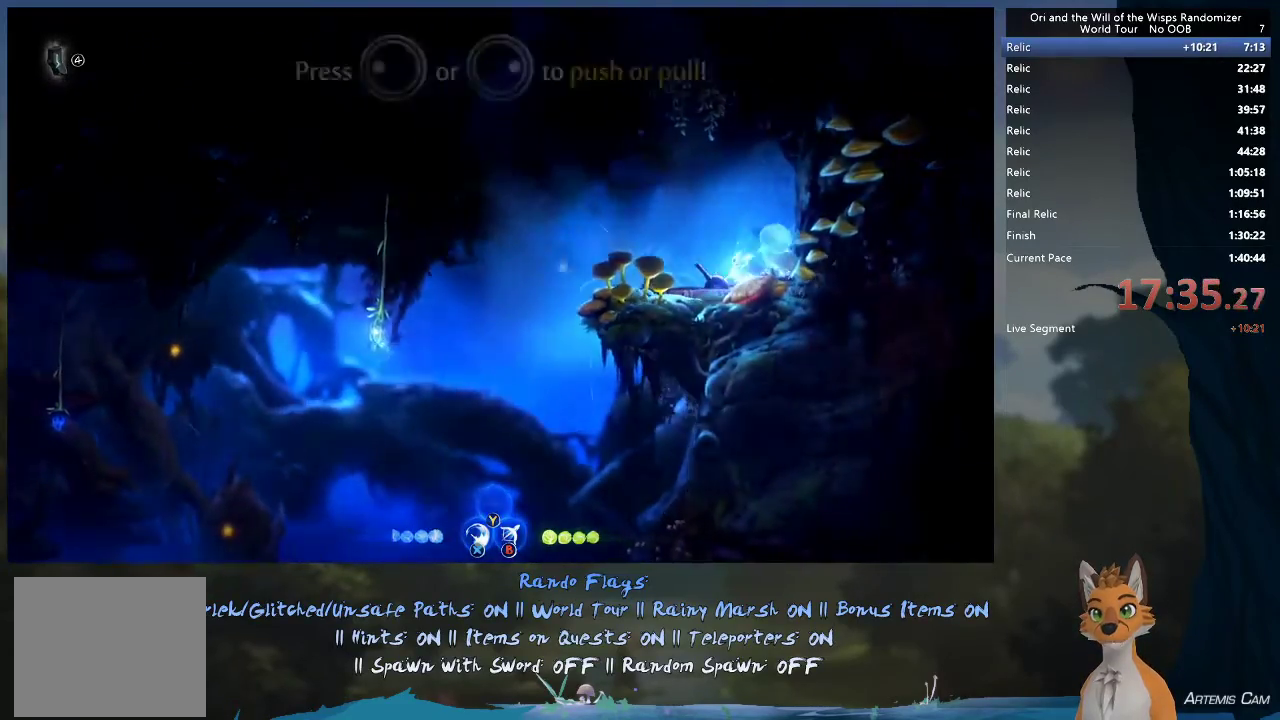
{"dt_ms": 500, "buttons": ["R2"], "left_stick": "right", "right_stick": "center", "events": []}
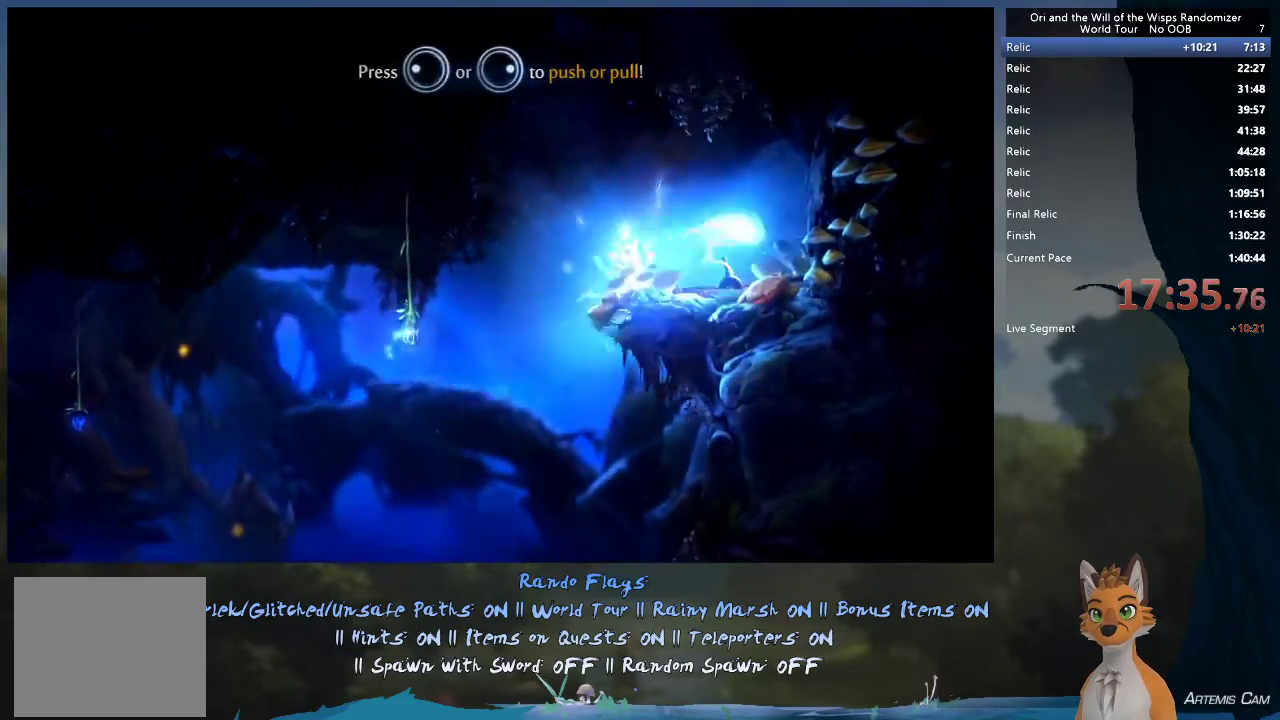
{"dt_ms": 700, "buttons": [], "left_stick": "right", "right_stick": "center", "events": [[667, "R2", "up"]]}
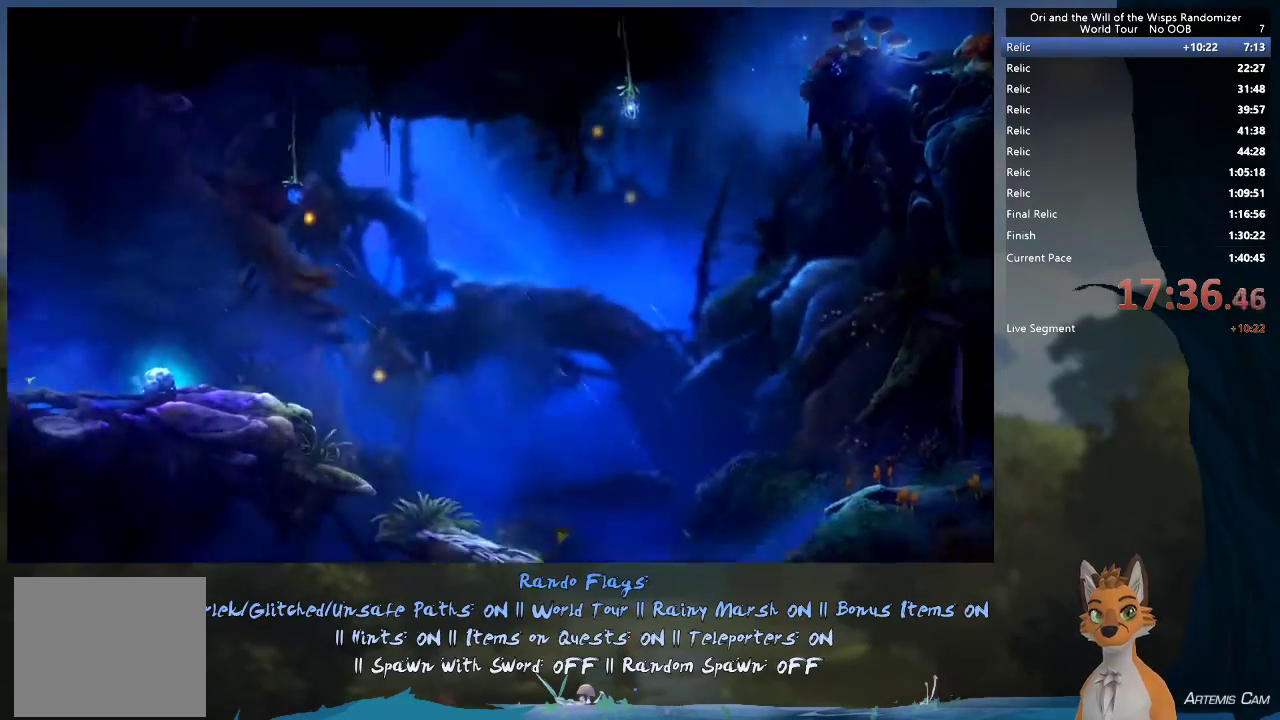
{"dt_ms": 300, "buttons": [], "left_stick": "center", "right_stick": "center", "events": [[33, "left_stick", "center"]]}